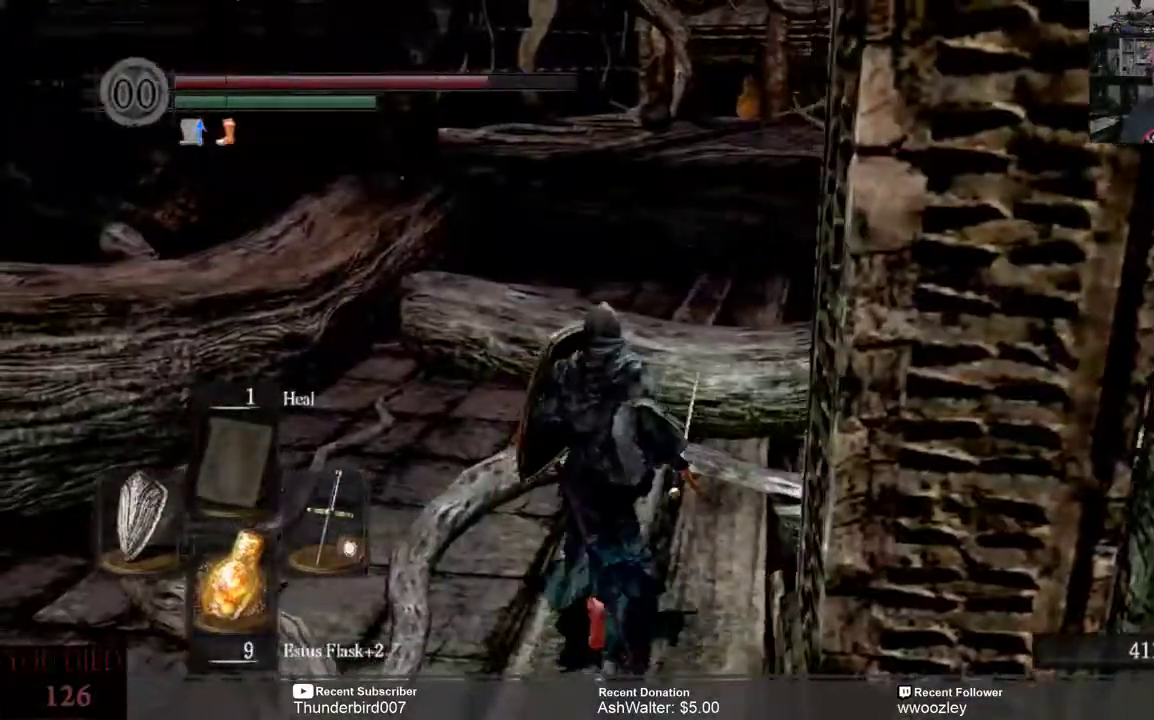
Gameplay with a controller (Xbox layout); each line is a JSON object with the inputs held at the frame after it. "events" lists button and stick changes between this image and that frame as [ms after this image, input, new state], when the widget could be followed in between. Not read: L1.
{"buttons": [], "left_stick": "up", "right_stick": "center", "events": [[167, "left_stick", "up"], [267, "B", "down"], [400, "B", "up"]]}
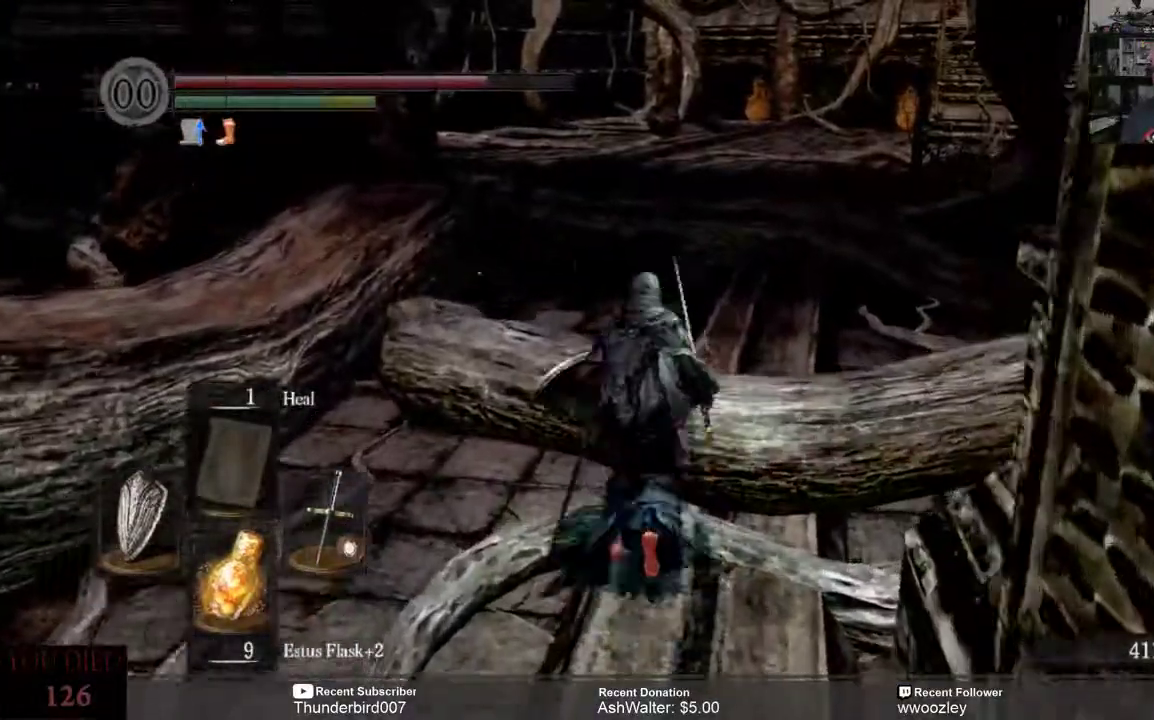
{"buttons": [], "left_stick": "center", "right_stick": "center", "events": [[383, "left_stick", "center"]]}
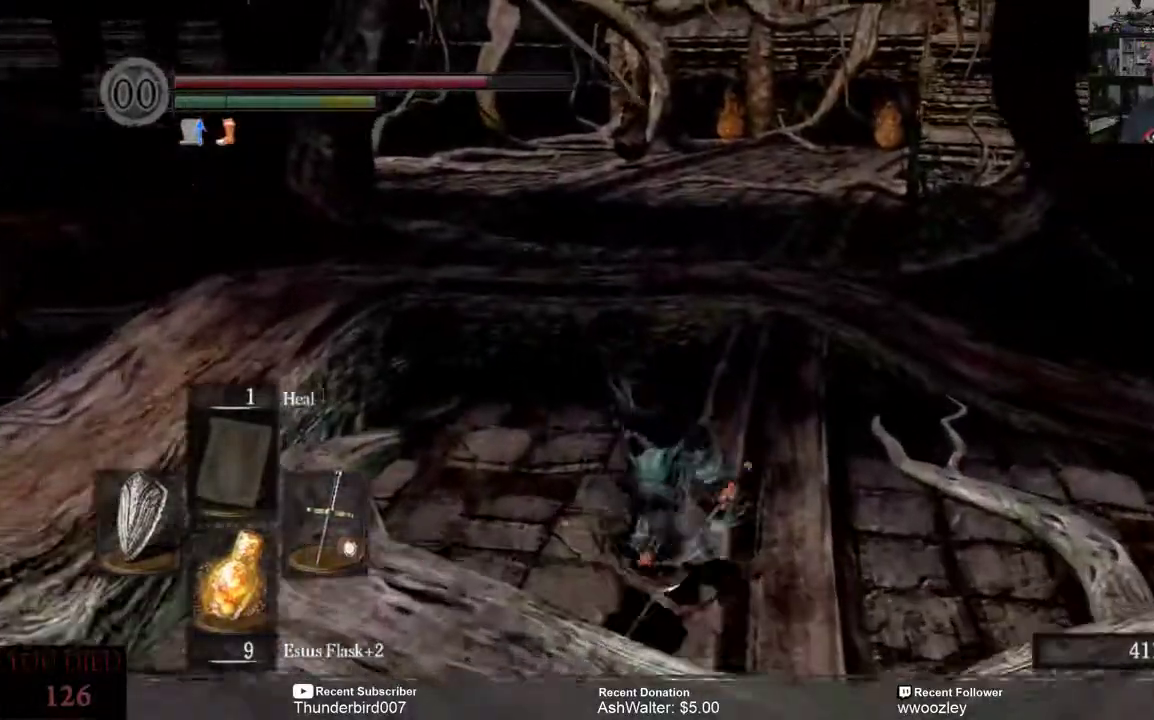
{"buttons": [], "left_stick": "center", "right_stick": "center", "events": []}
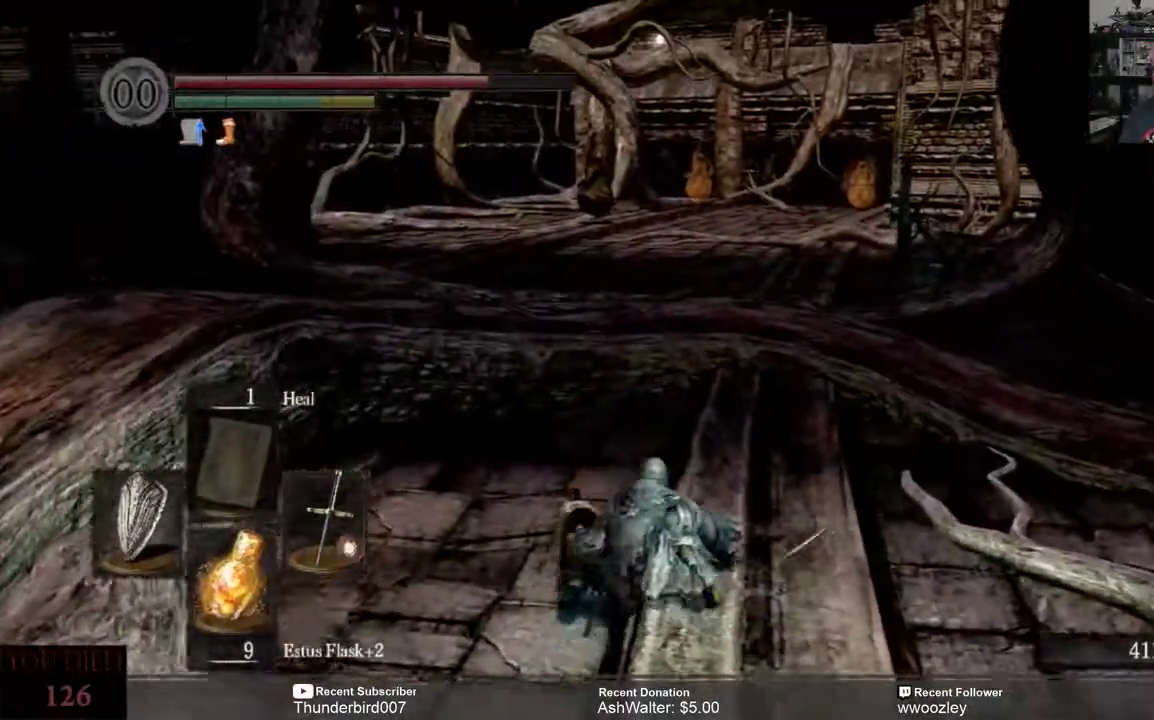
{"buttons": [], "left_stick": "center", "right_stick": "center", "events": [[150, "right_stick", "up"], [450, "right_stick", "center"]]}
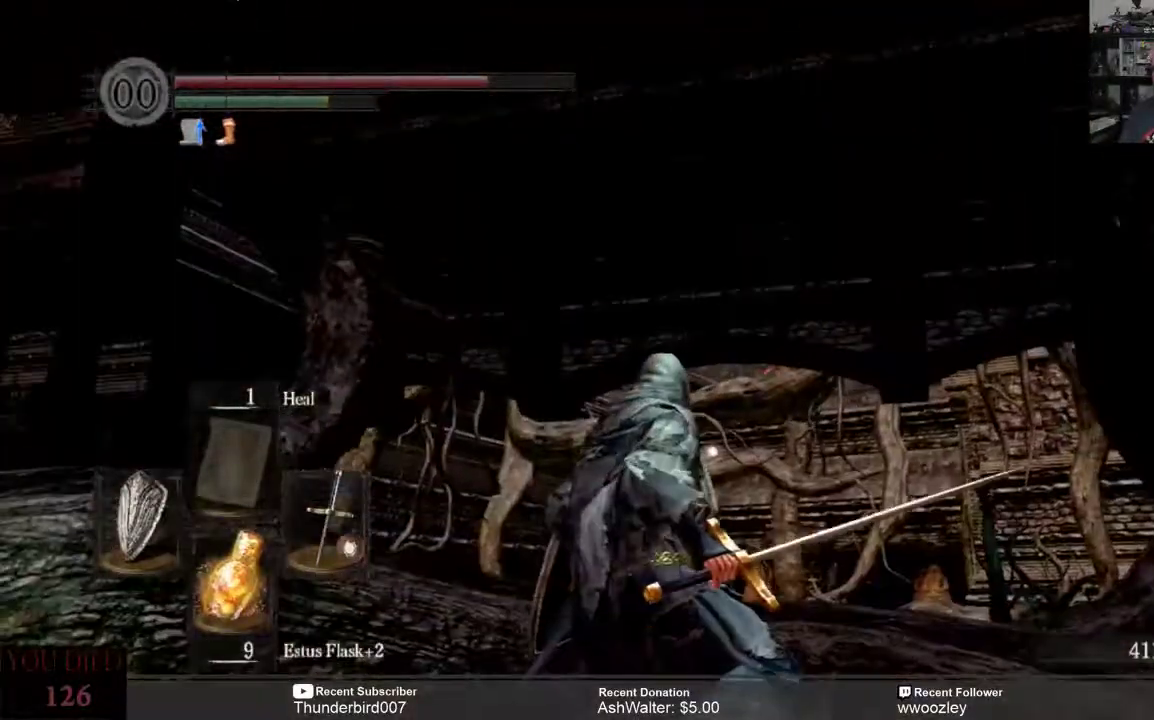
{"buttons": [], "left_stick": "center", "right_stick": "down", "events": [[350, "right_stick", "down"]]}
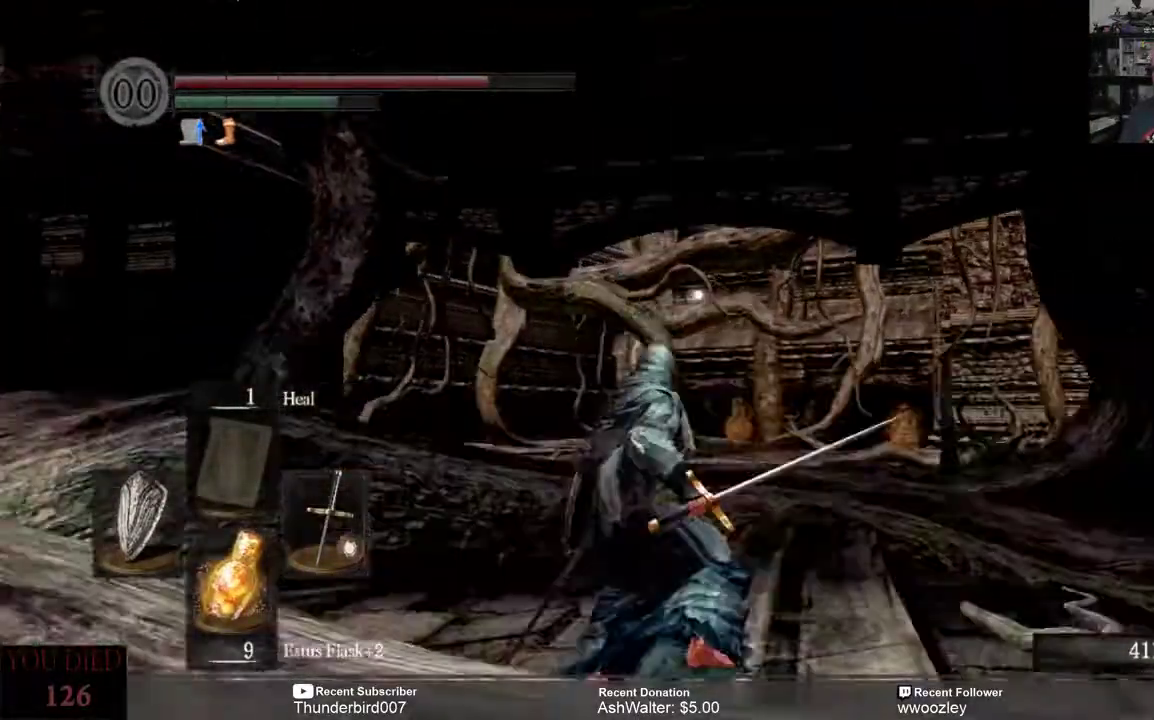
{"buttons": [], "left_stick": "center", "right_stick": "center", "events": [[50, "right_stick", "down-left"], [250, "right_stick", "center"]]}
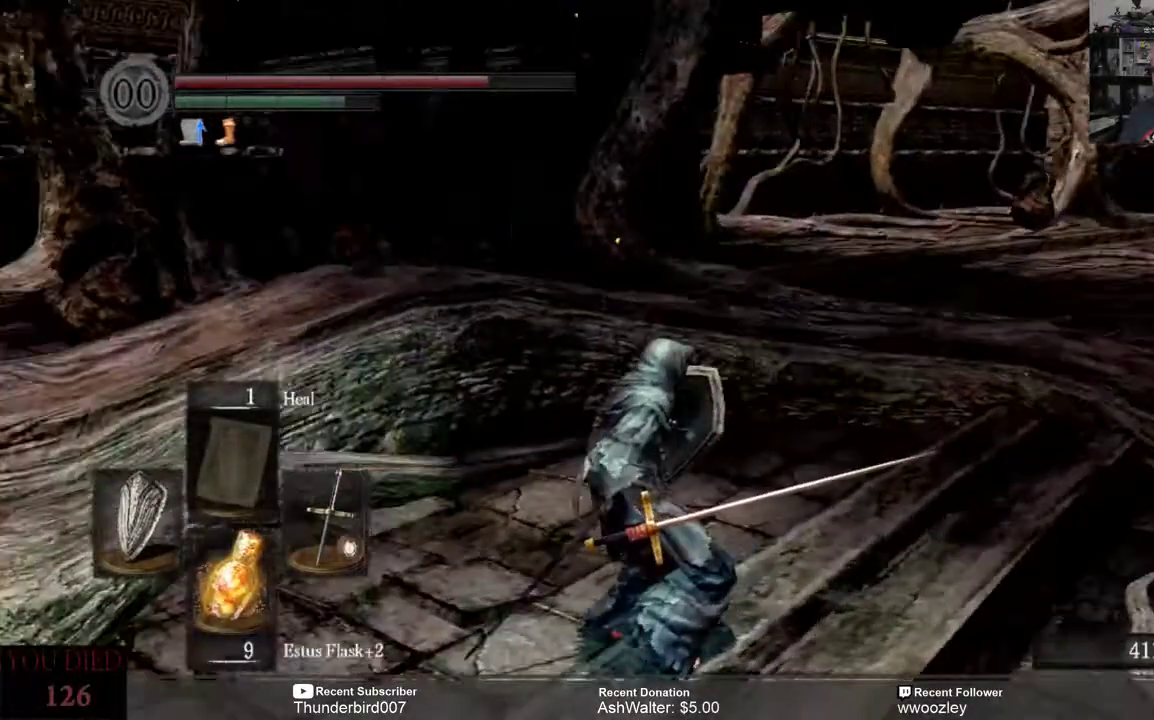
{"buttons": [], "left_stick": "center", "right_stick": "left", "events": [[300, "right_stick", "left"]]}
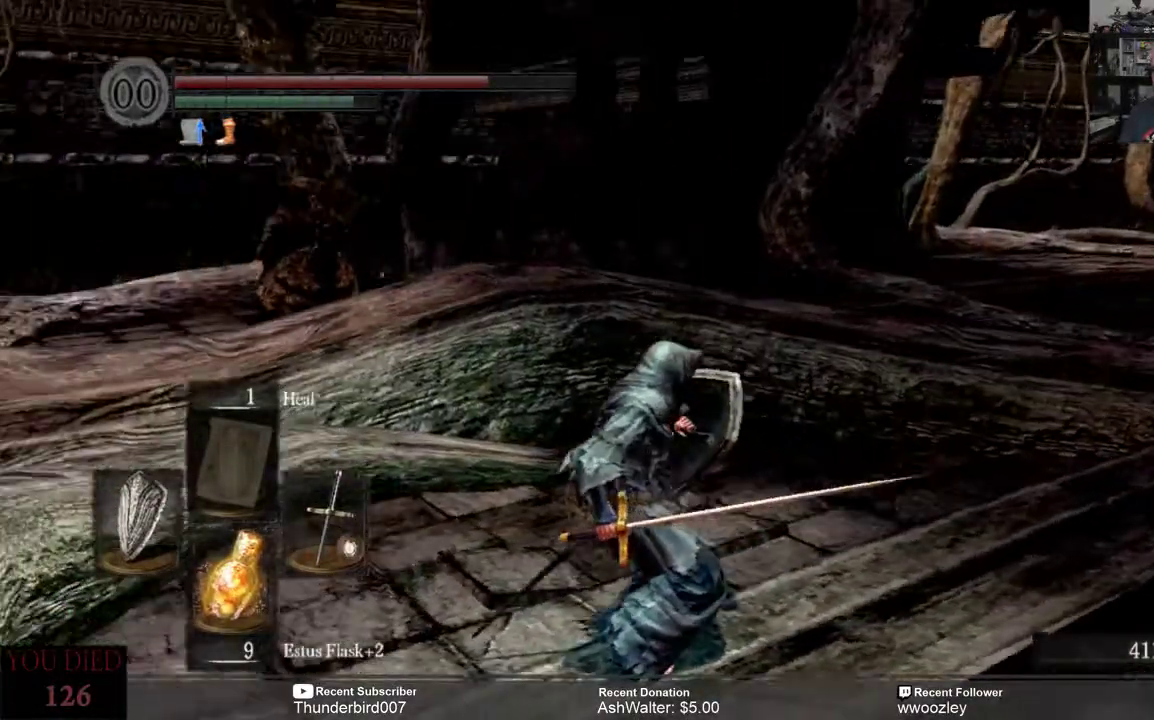
{"buttons": [], "left_stick": "center", "right_stick": "center", "events": [[417, "right_stick", "center"]]}
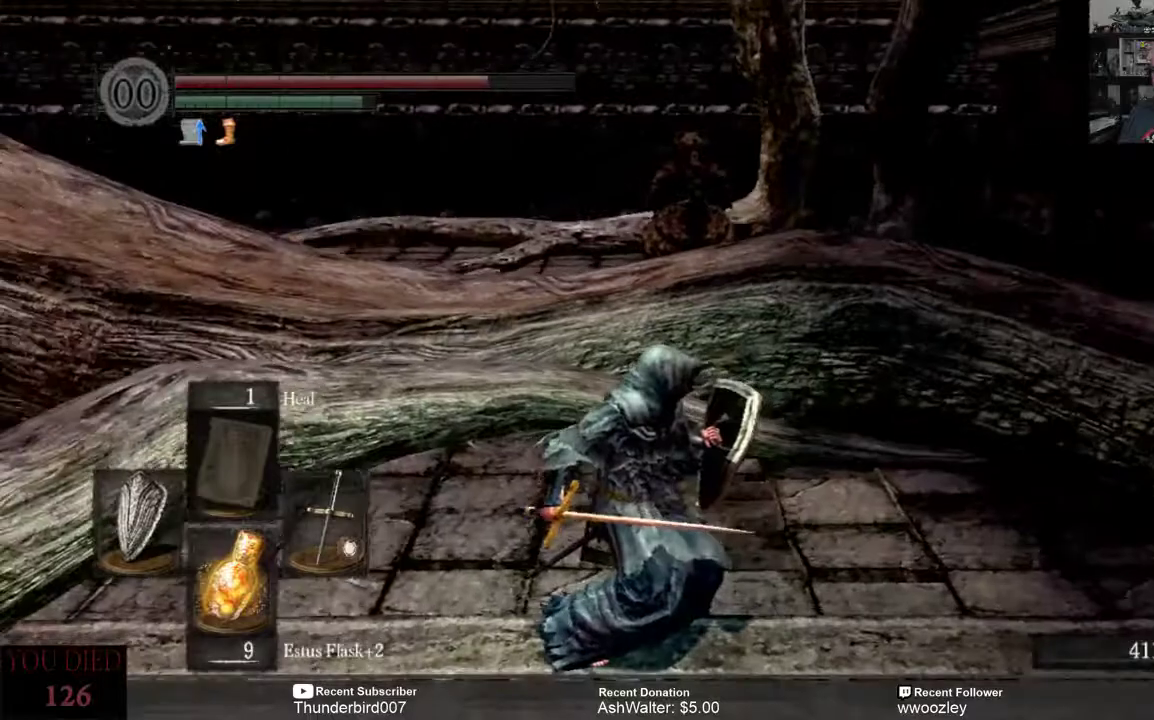
{"buttons": [], "left_stick": "center", "right_stick": "up-left", "events": [[200, "right_stick", "left"], [367, "right_stick", "up-left"]]}
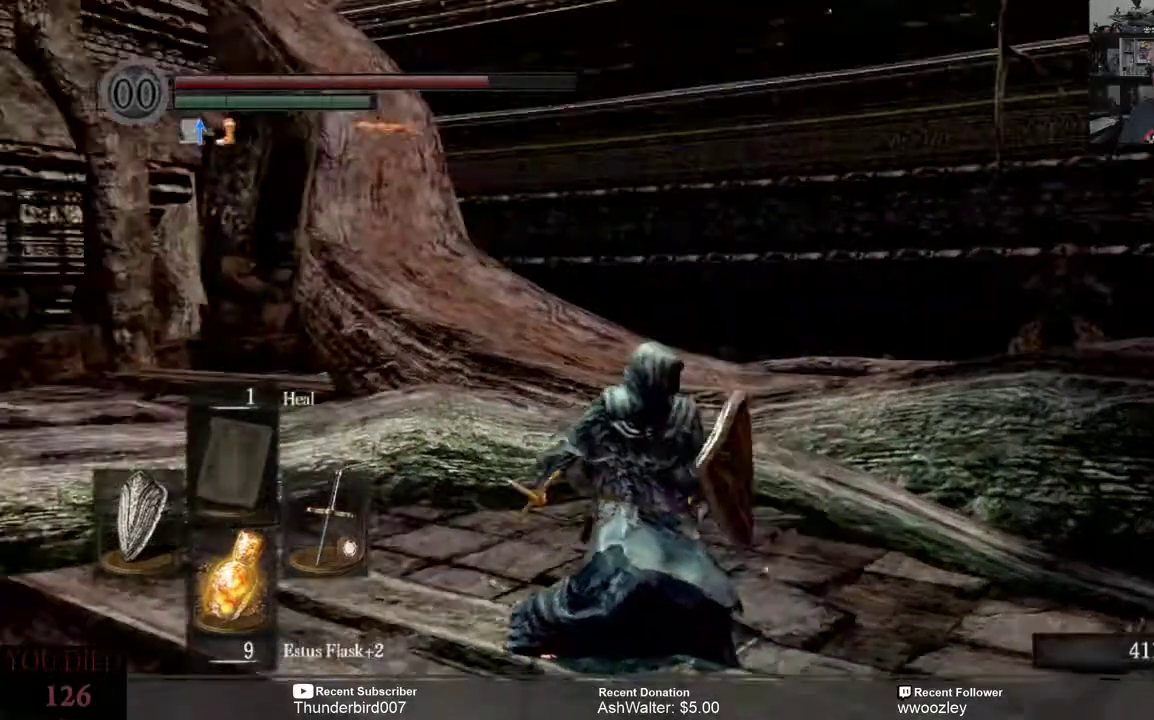
{"buttons": [], "left_stick": "center", "right_stick": "center", "events": [[17, "right_stick", "center"]]}
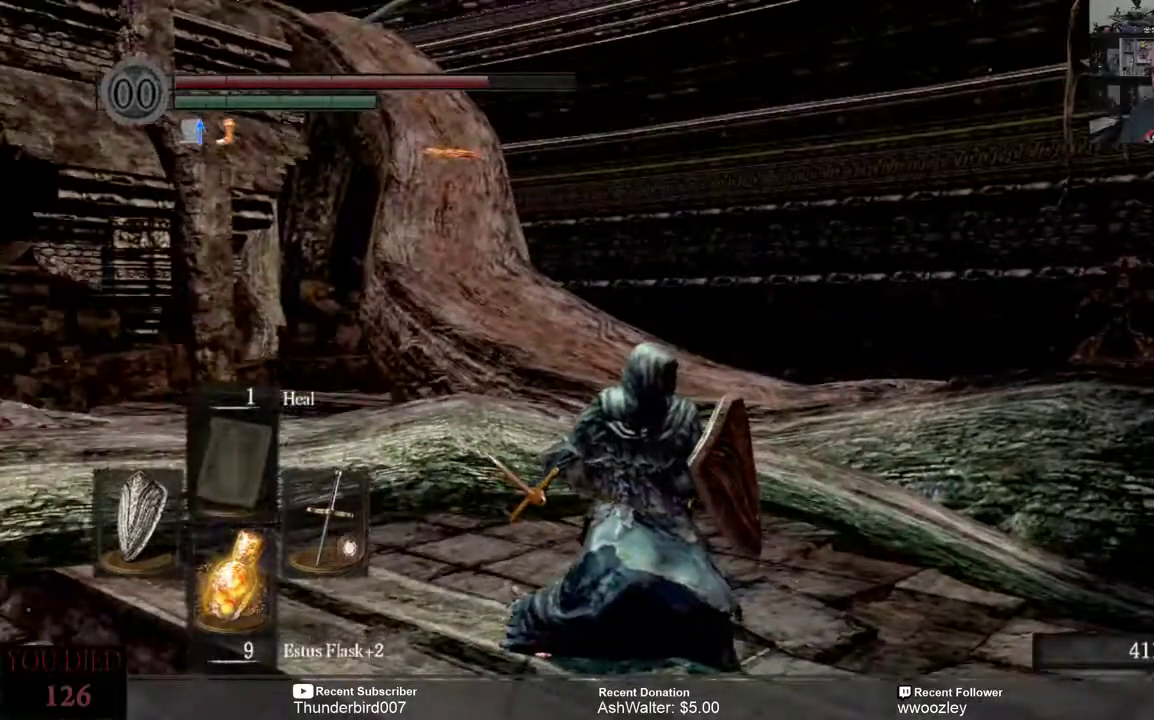
{"buttons": [], "left_stick": "center", "right_stick": "right", "events": [[117, "right_stick", "right"]]}
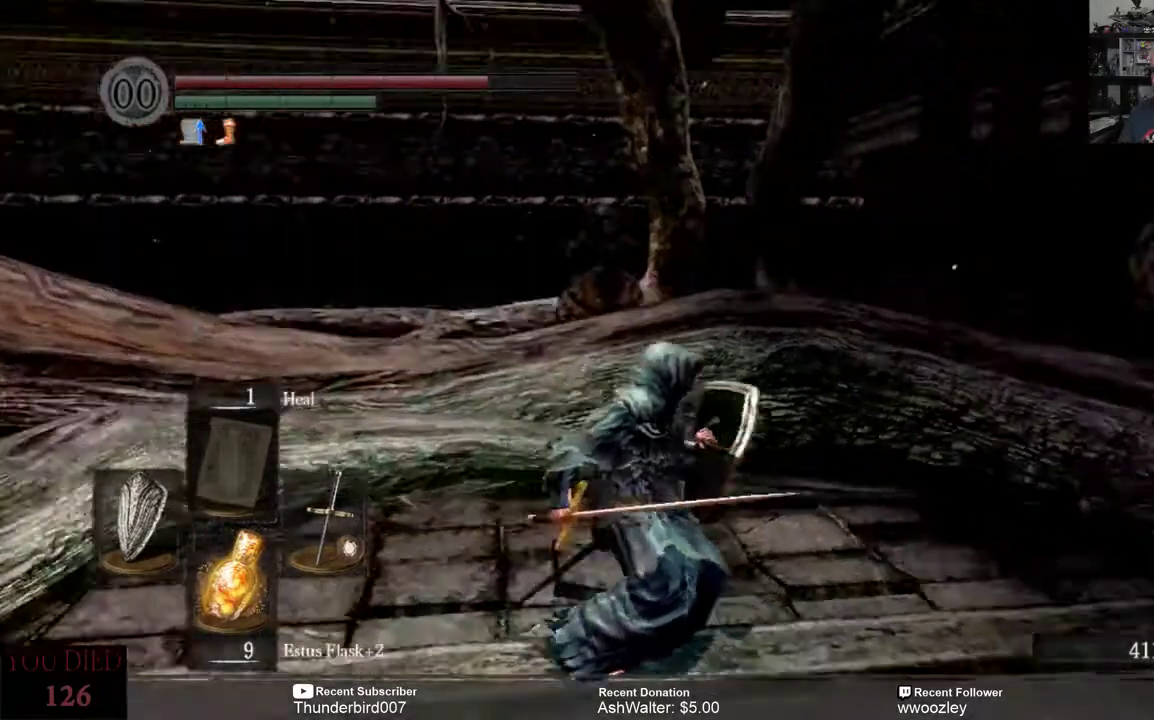
{"buttons": [], "left_stick": "center", "right_stick": "center", "events": [[200, "right_stick", "center"]]}
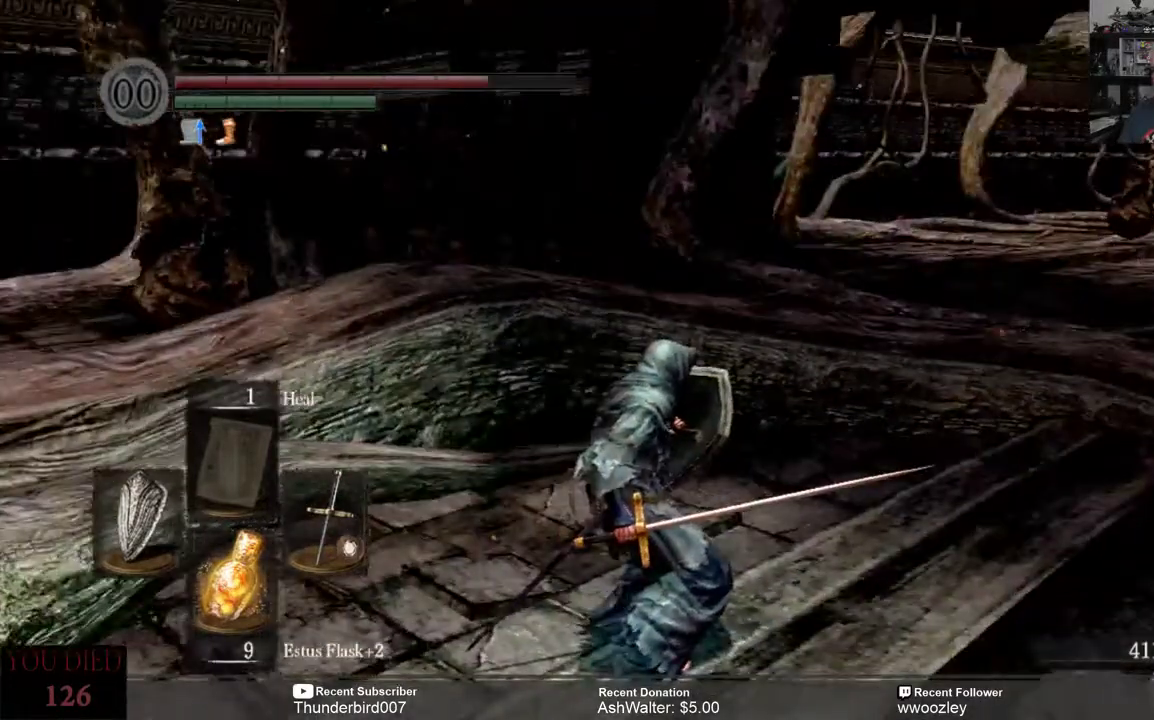
{"buttons": [], "left_stick": "center", "right_stick": "right", "events": [[333, "right_stick", "right"]]}
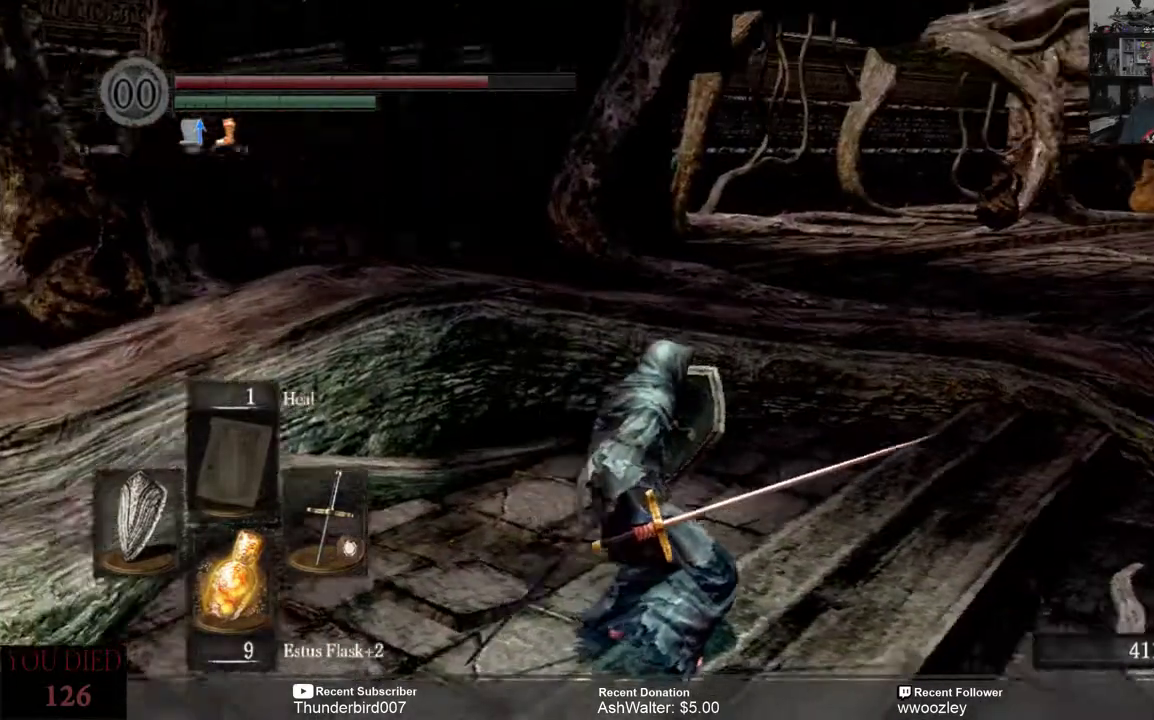
{"buttons": [], "left_stick": "center", "right_stick": "right", "events": []}
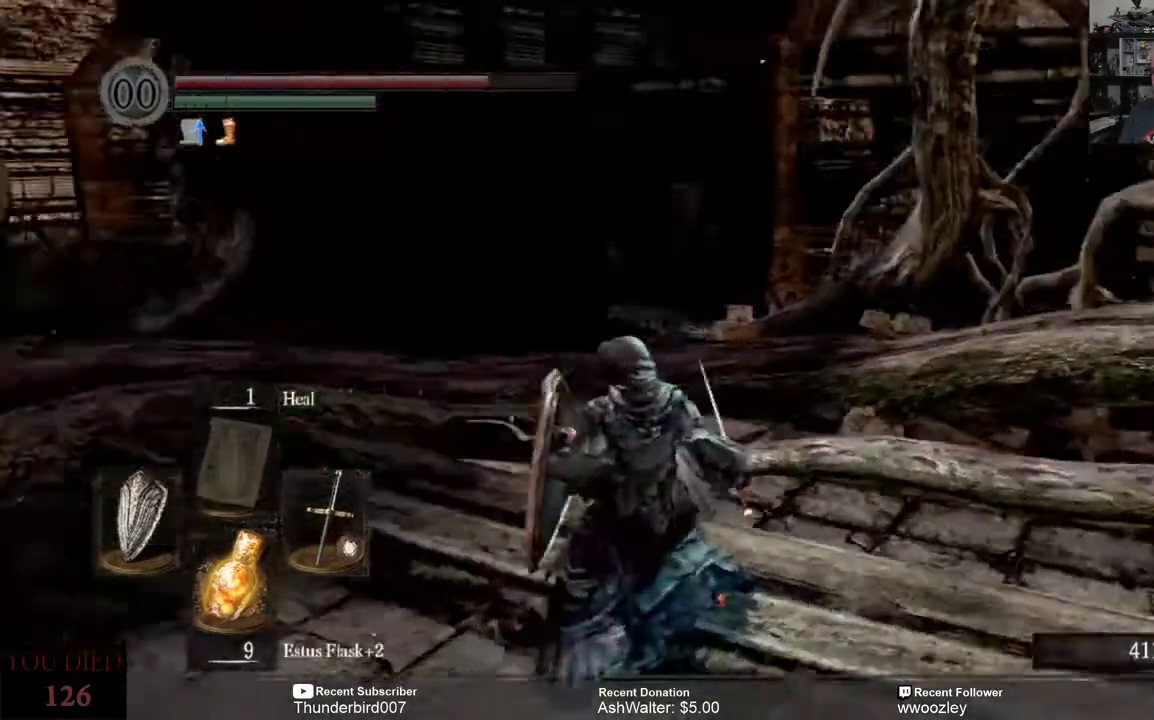
{"buttons": [], "left_stick": "center", "right_stick": "center", "events": [[233, "right_stick", "center"]]}
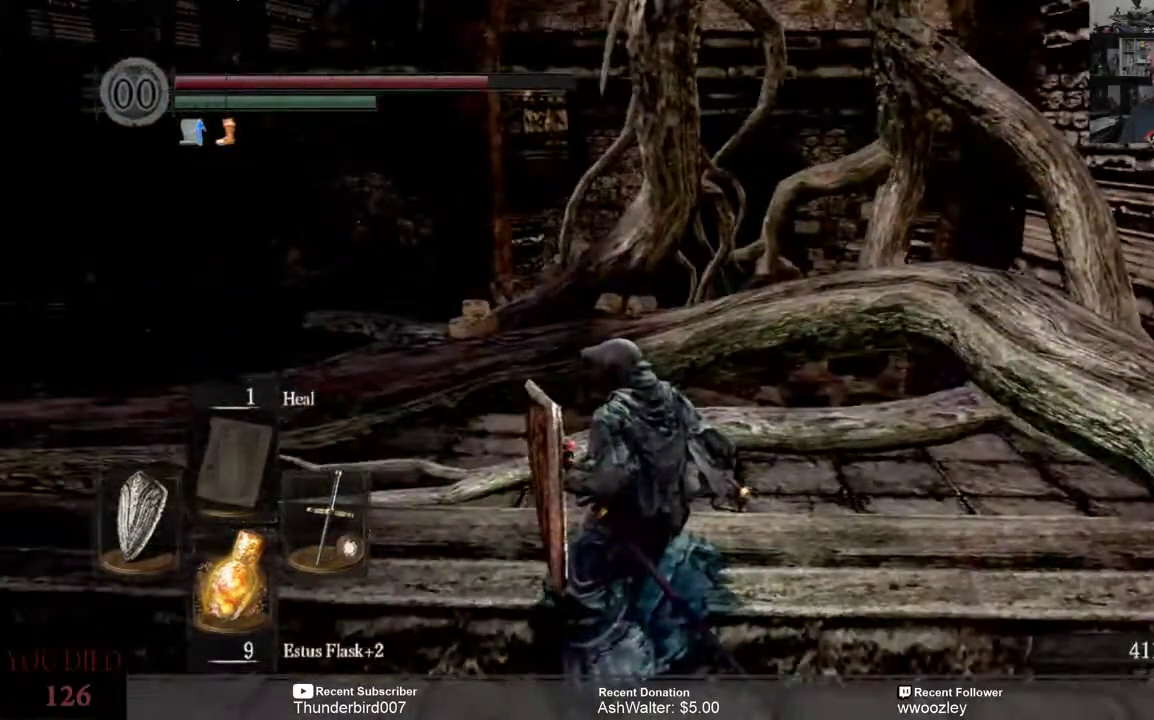
{"buttons": [], "left_stick": "up-right", "right_stick": "left", "events": [[200, "right_stick", "left"], [250, "left_stick", "up-right"]]}
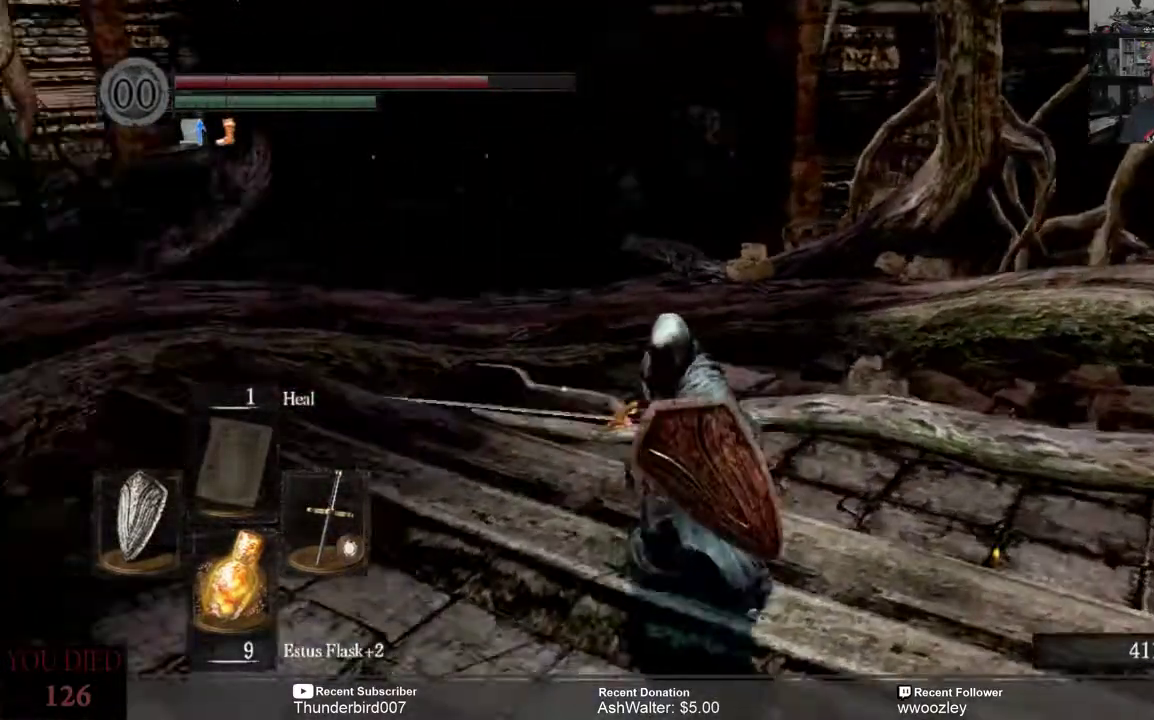
{"buttons": [], "left_stick": "up", "right_stick": "center", "events": [[17, "right_stick", "center"], [83, "left_stick", "up"]]}
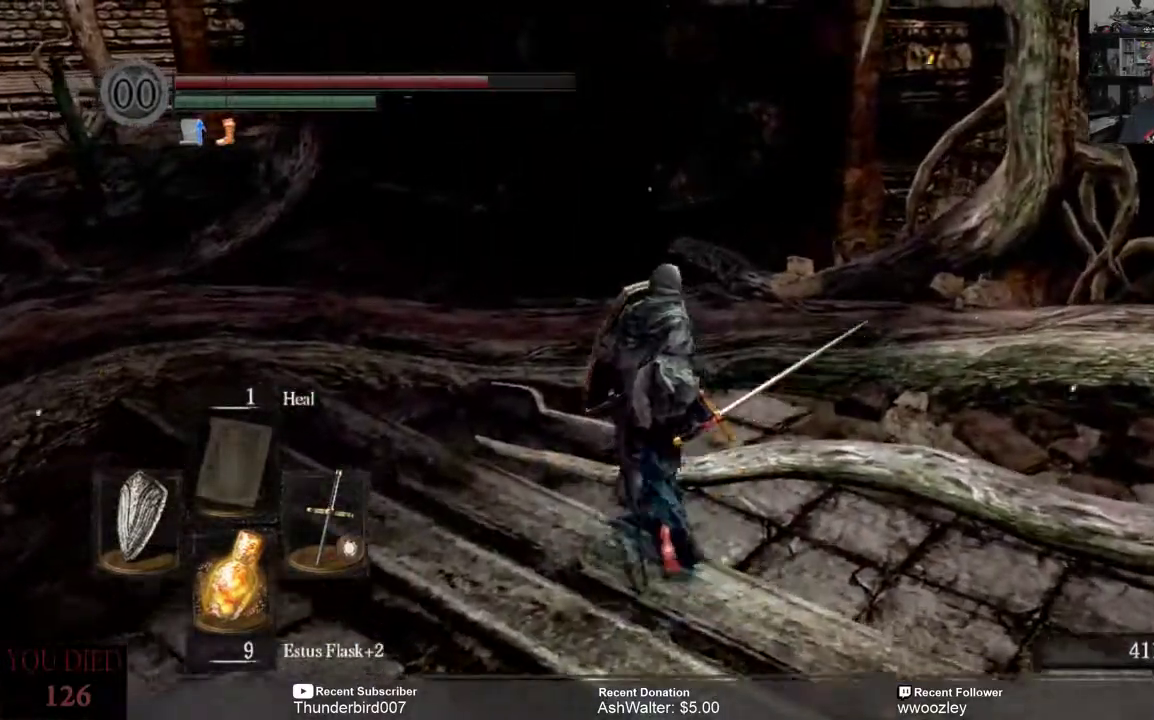
{"buttons": [], "left_stick": "up", "right_stick": "left", "events": [[217, "right_stick", "left"], [267, "left_stick", "center"], [350, "left_stick", "up"]]}
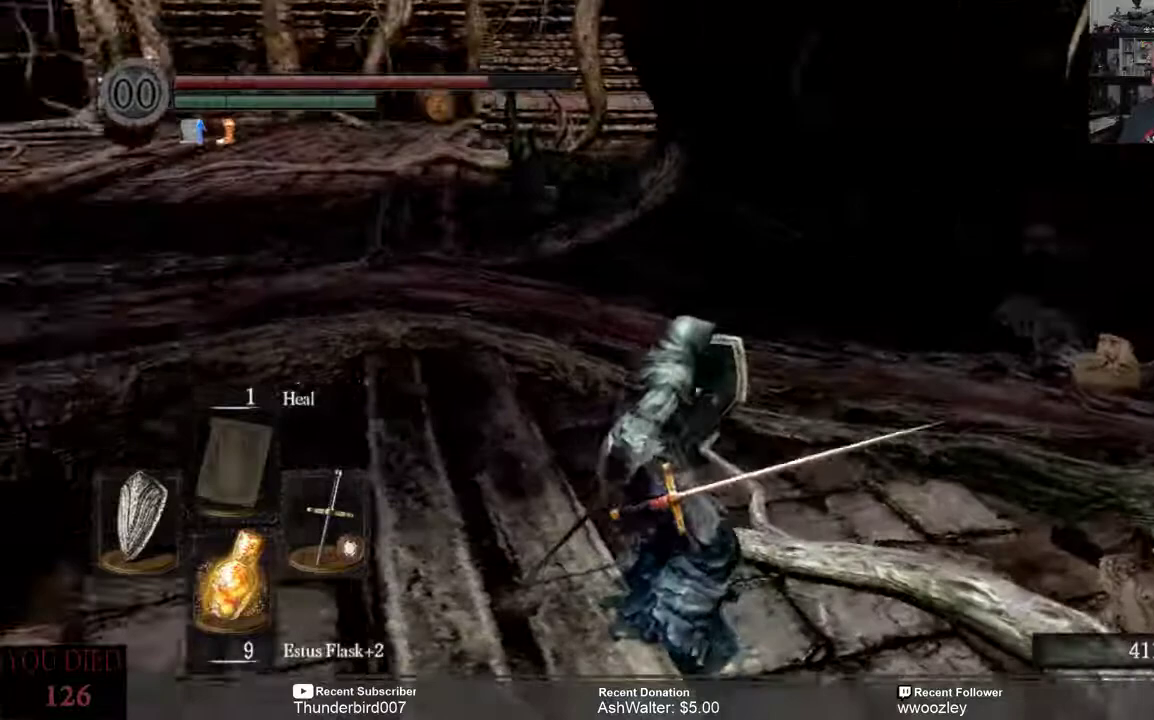
{"buttons": [], "left_stick": "up", "right_stick": "center", "events": [[150, "right_stick", "center"]]}
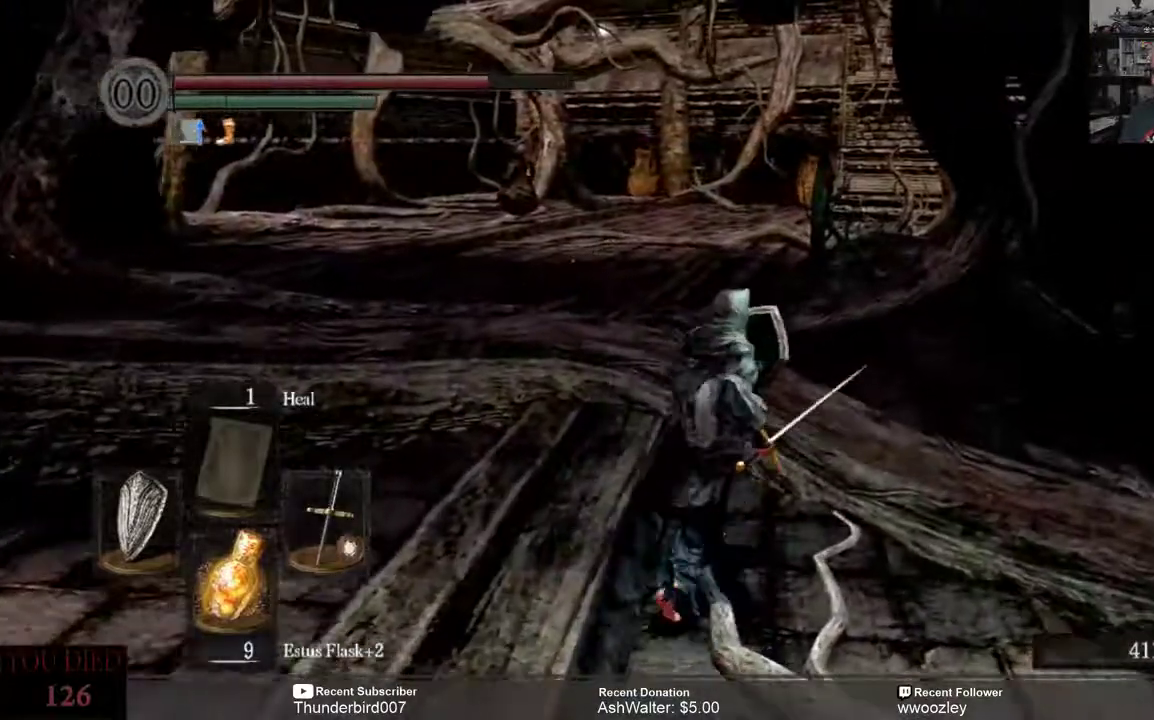
{"buttons": [], "left_stick": "up", "right_stick": "left", "events": [[117, "right_stick", "left"]]}
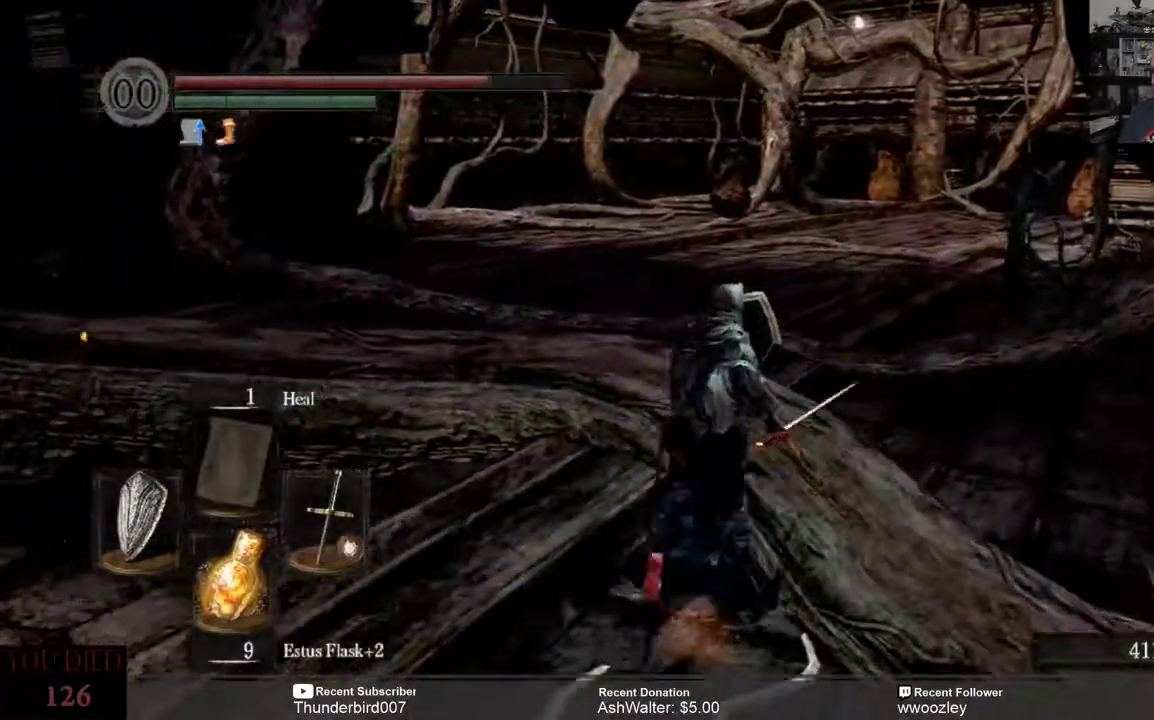
{"buttons": [], "left_stick": "center", "right_stick": "center", "events": [[83, "right_stick", "center"], [367, "left_stick", "center"]]}
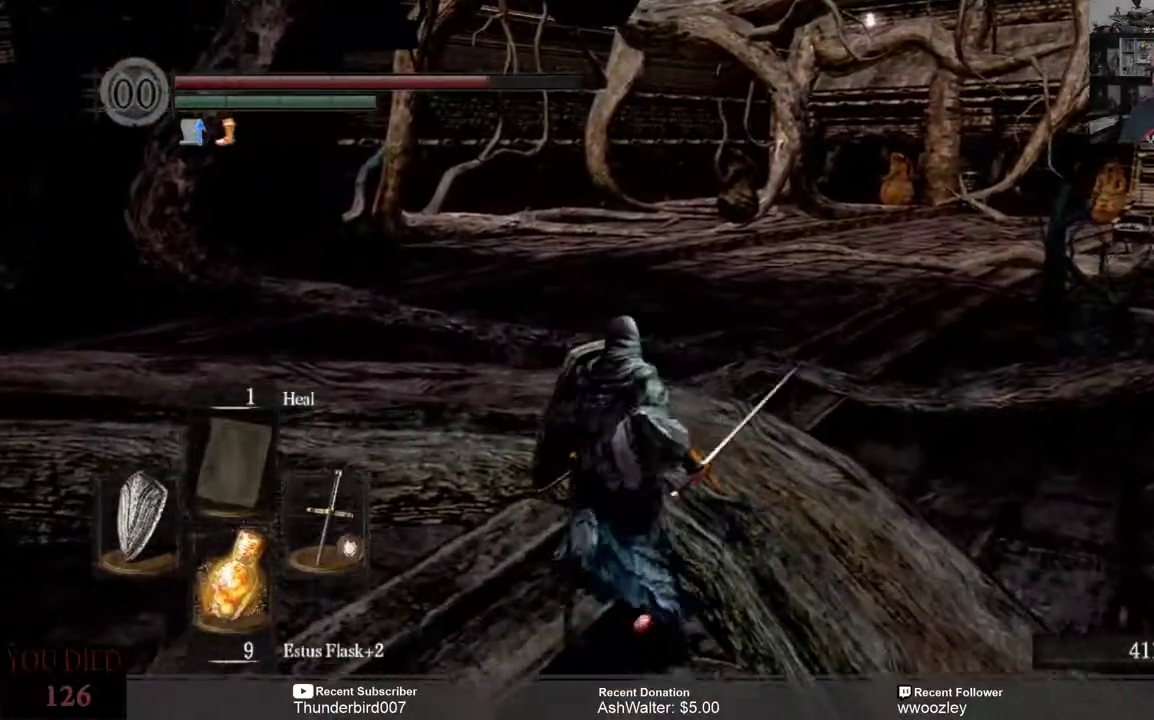
{"buttons": [], "left_stick": "up", "right_stick": "up-right", "events": [[133, "left_stick", "up"], [333, "right_stick", "up-right"]]}
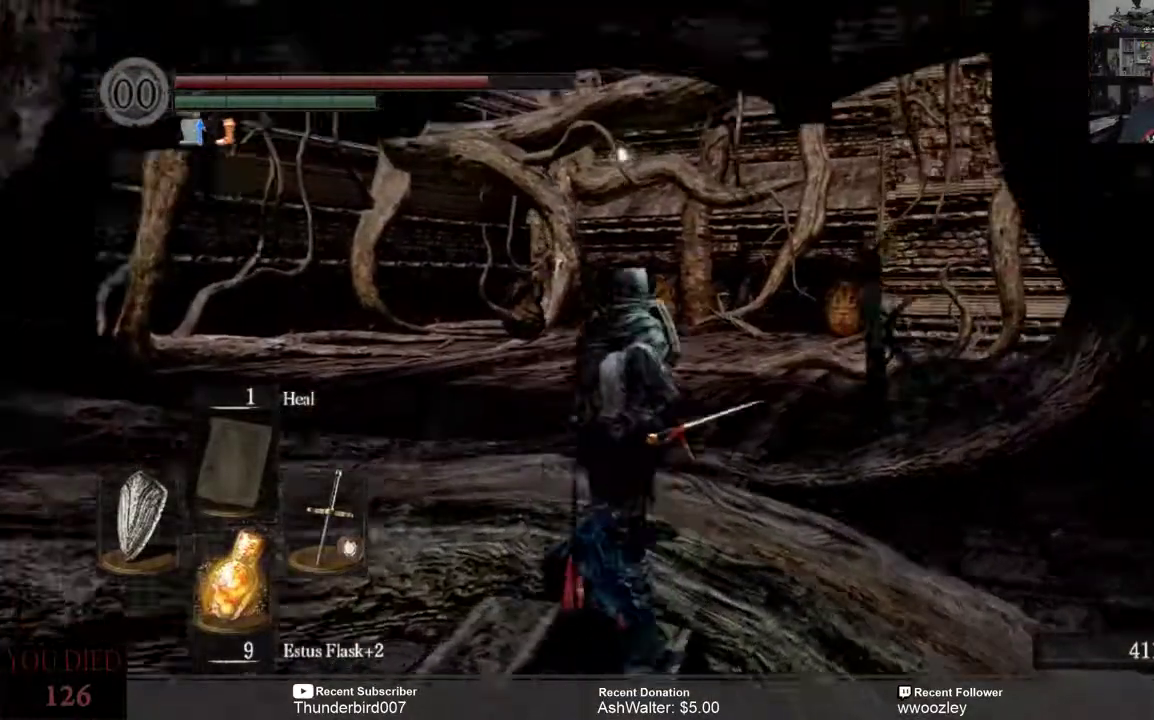
{"buttons": [], "left_stick": "up", "right_stick": "center", "events": [[17, "right_stick", "center"], [233, "left_stick", "center"], [500, "left_stick", "up"]]}
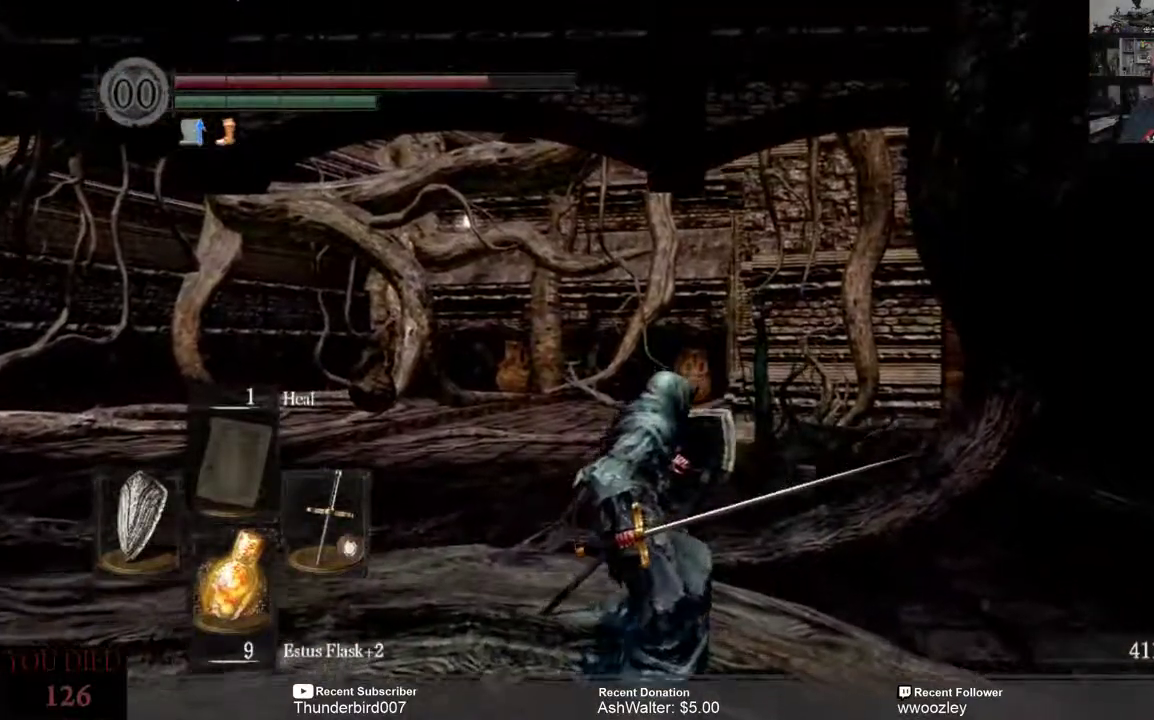
{"buttons": [], "left_stick": "up", "right_stick": "center", "events": []}
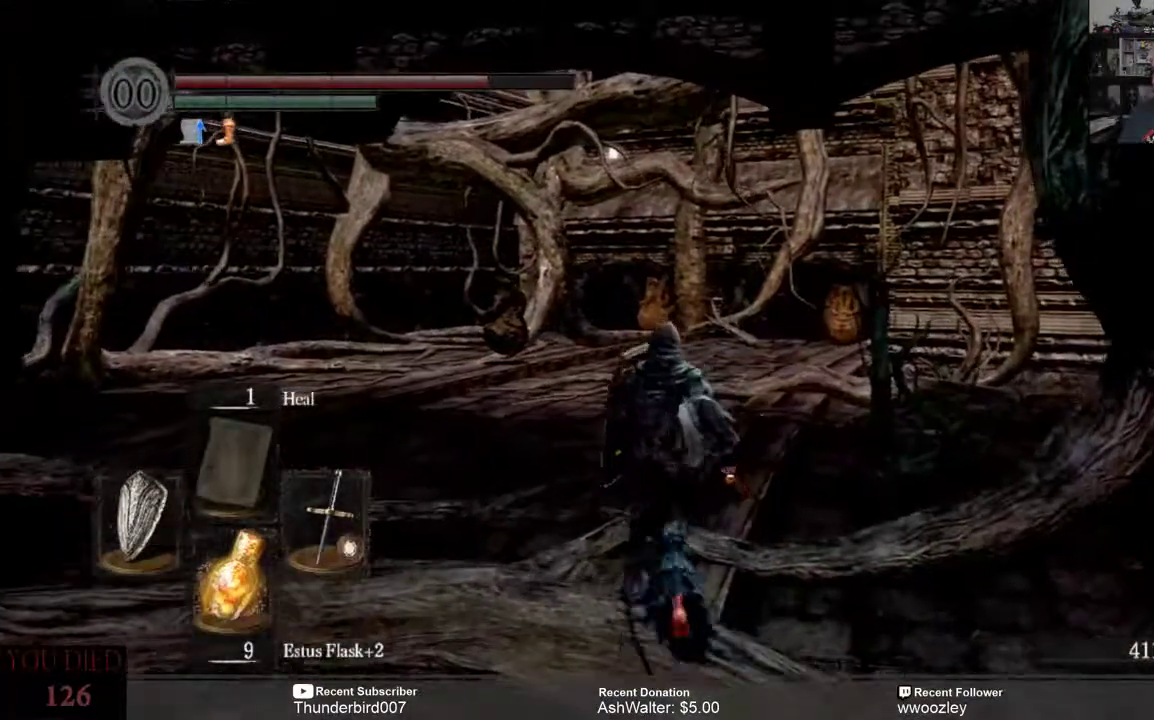
{"buttons": [], "left_stick": "center", "right_stick": "center", "events": [[83, "left_stick", "center"]]}
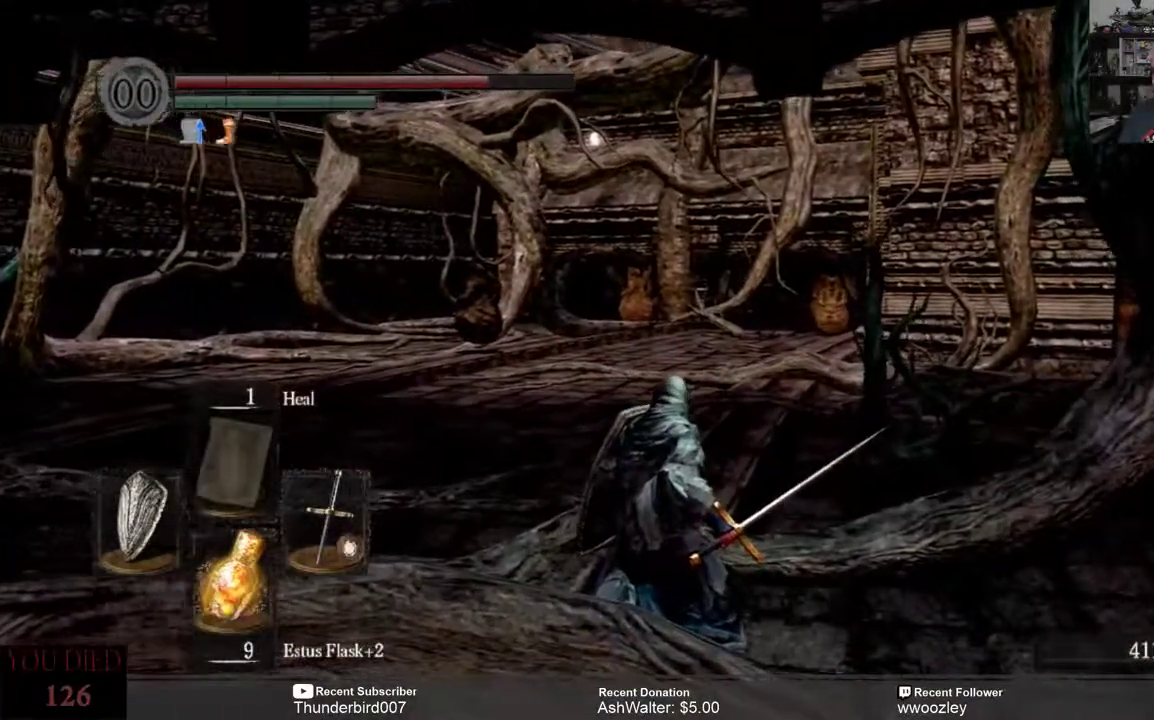
{"buttons": [], "left_stick": "center", "right_stick": "center", "events": []}
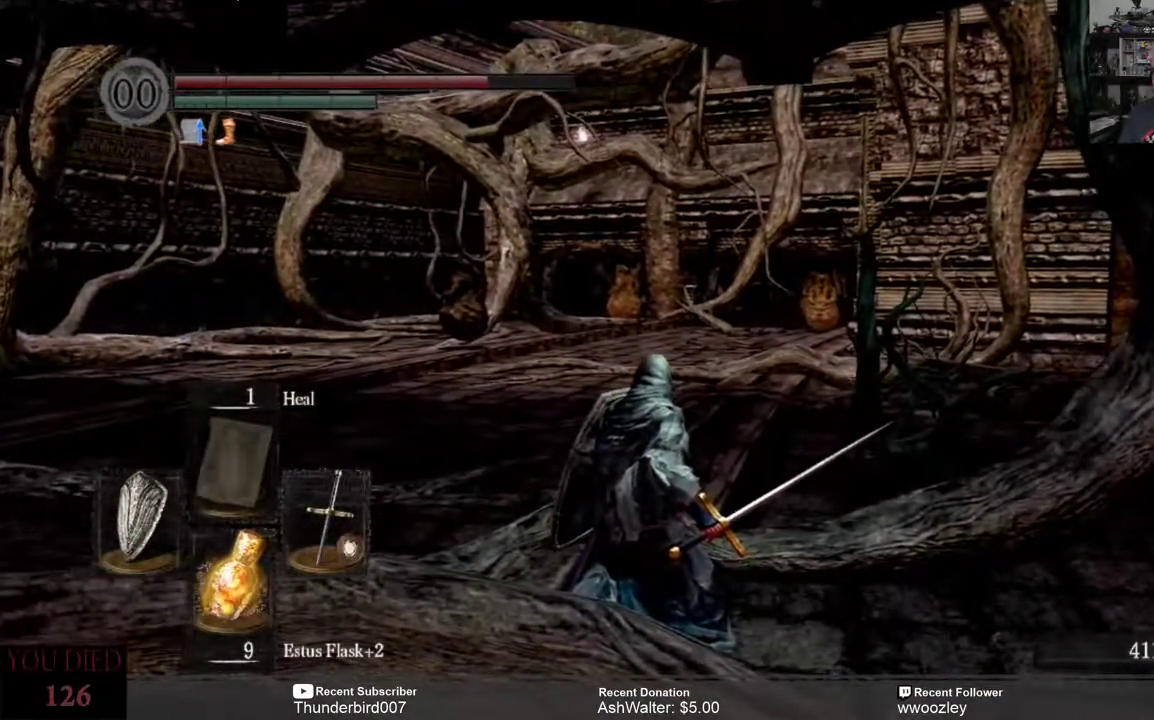
{"buttons": [], "left_stick": "up", "right_stick": "right", "events": [[33, "left_stick", "up"], [317, "right_stick", "right"]]}
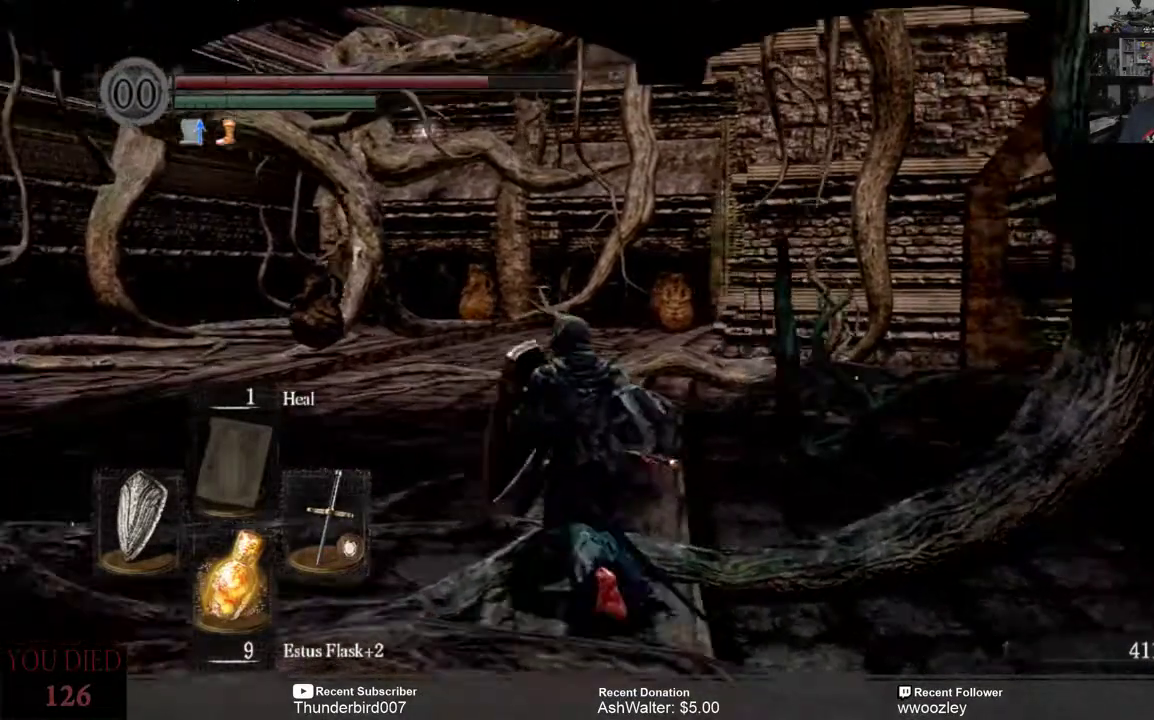
{"buttons": [], "left_stick": "up", "right_stick": "center", "events": [[200, "right_stick", "center"]]}
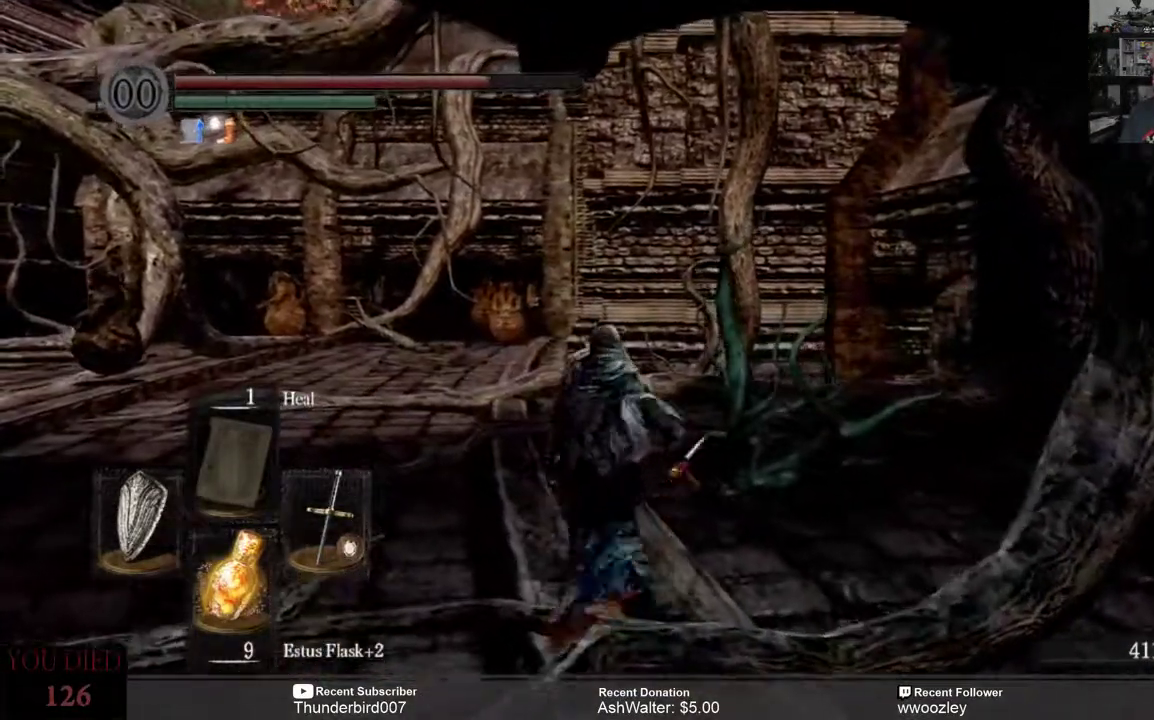
{"buttons": [], "left_stick": "center", "right_stick": "center", "events": [[67, "left_stick", "center"]]}